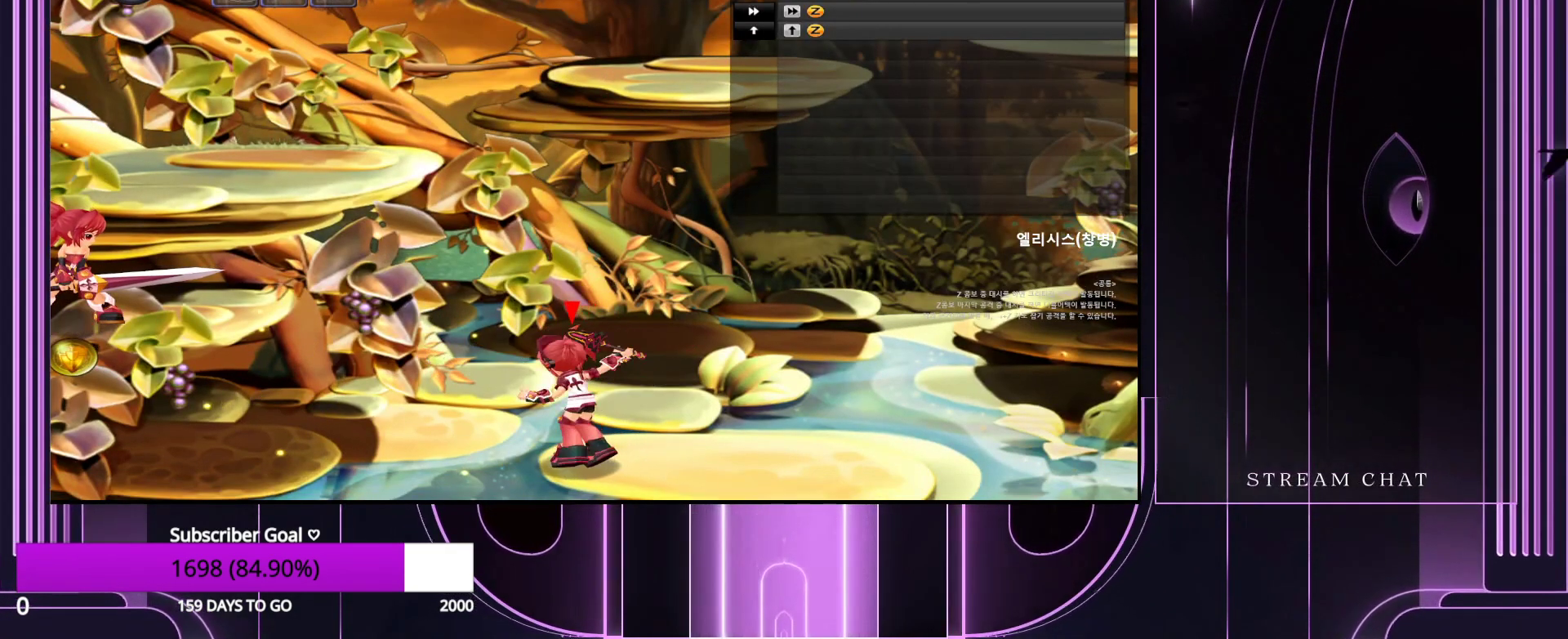
Gameplay with keyboard; each line is a JSON object with the keys held at the frame after it. "events" lists presses ("down") and releases ("up") of ".", "/", "0", "1", "2", "3", "4", "5", "6", "7", "8", "9", "a", "alt_l", "alt_r", "b", "backslash", "backspace", "c", "caps_lock", "comma", "ctrl_l", "ctrl_r", "d", "down", "e", "equals", "escape", "f", "f1", "f10", "f11", "f12", "f2", "f3", "f4", "f5", "f6", "f7", "f8", "f9", "g", "h", "i", "j", "k", "l", "lbracket", "left", "m", "minus", "n", "num0", "num1", "num2", "num3", "num4", "num5", "num6", "num7", "num8", "num9", "o", "p", "q", "quote", "r", "rbracket", "return", "right", "s", "semicolon", "shift_l", "shift_r", "space", "super_l", "super_r", "t", "tab", "tilde", "u", "up", "v", "w", "x", "y" and "z" between this image and that frame as [ms after this image, input, new state], when the widget could be followed in between. No other keys are recorded. Mouse input is not recorded.
{"keys": [], "events": [[333, "f7", "down"], [417, "f7", "up"]]}
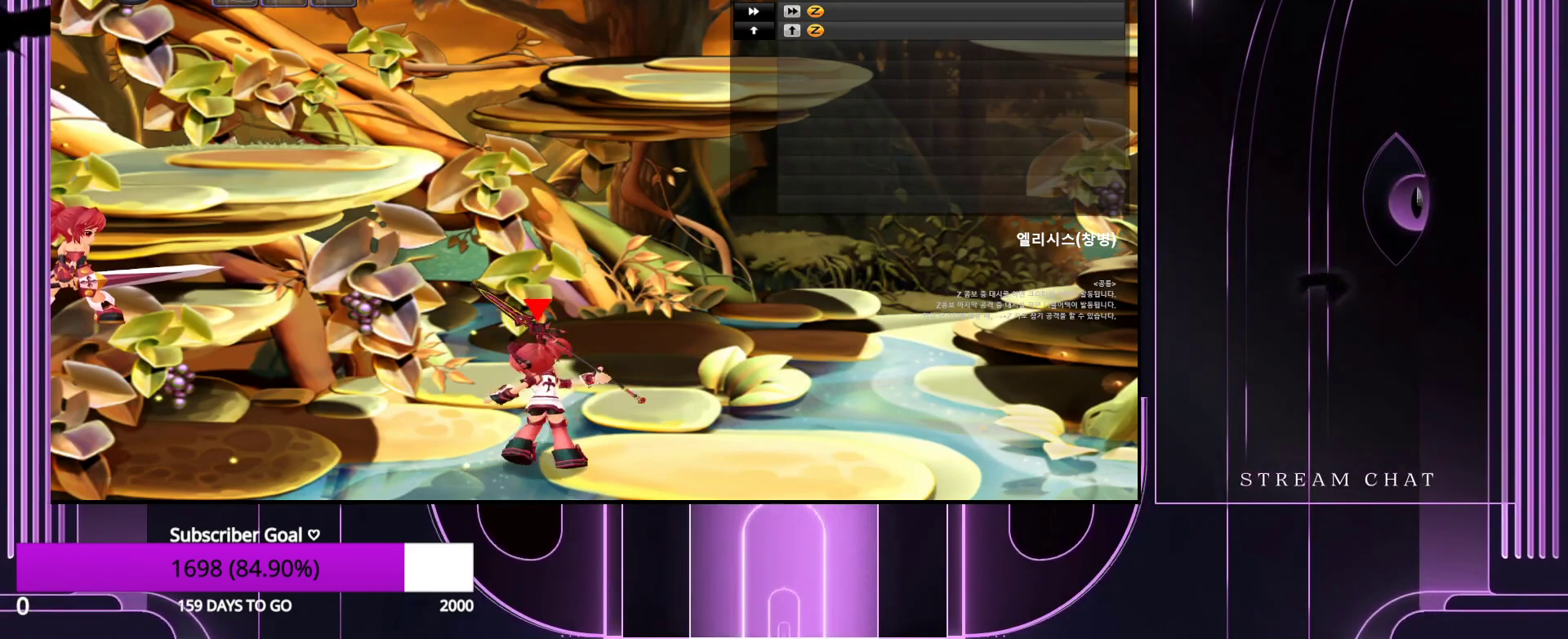
{"keys": [], "events": [[400, "f8", "down"], [483, "f8", "up"]]}
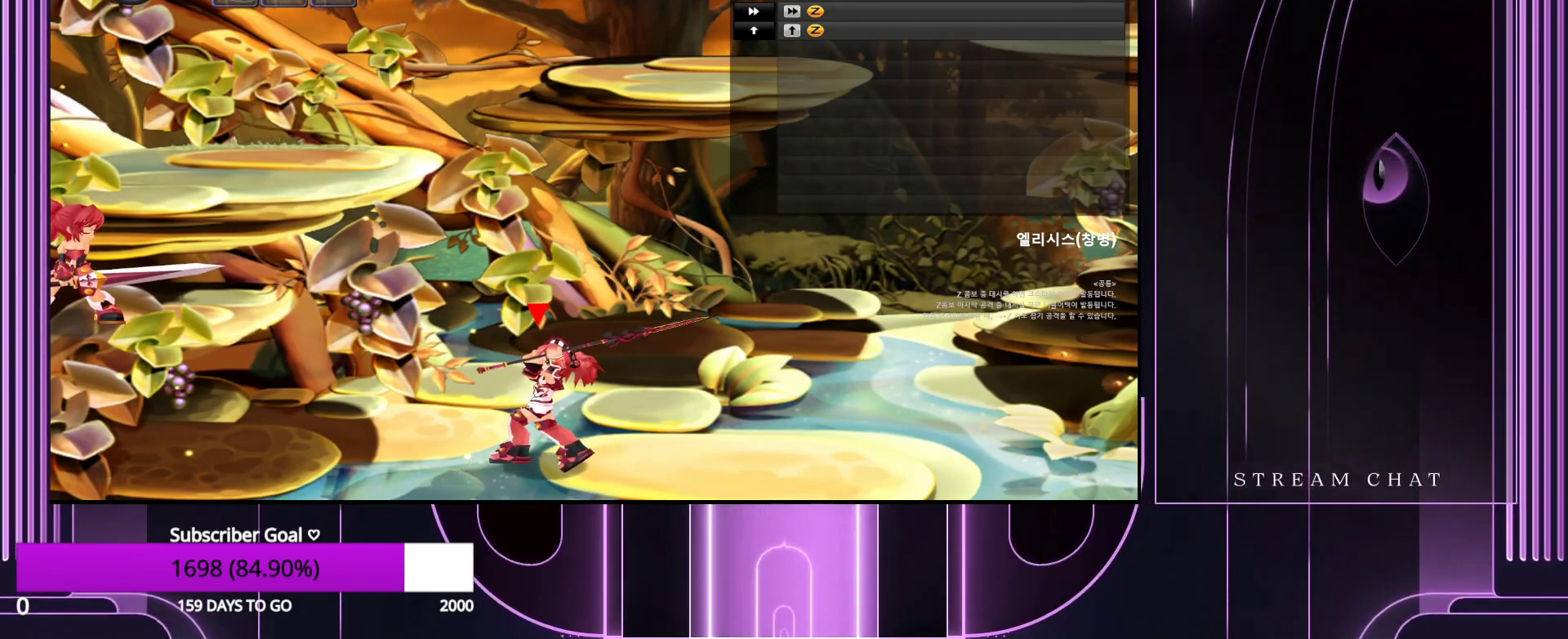
{"keys": [], "events": []}
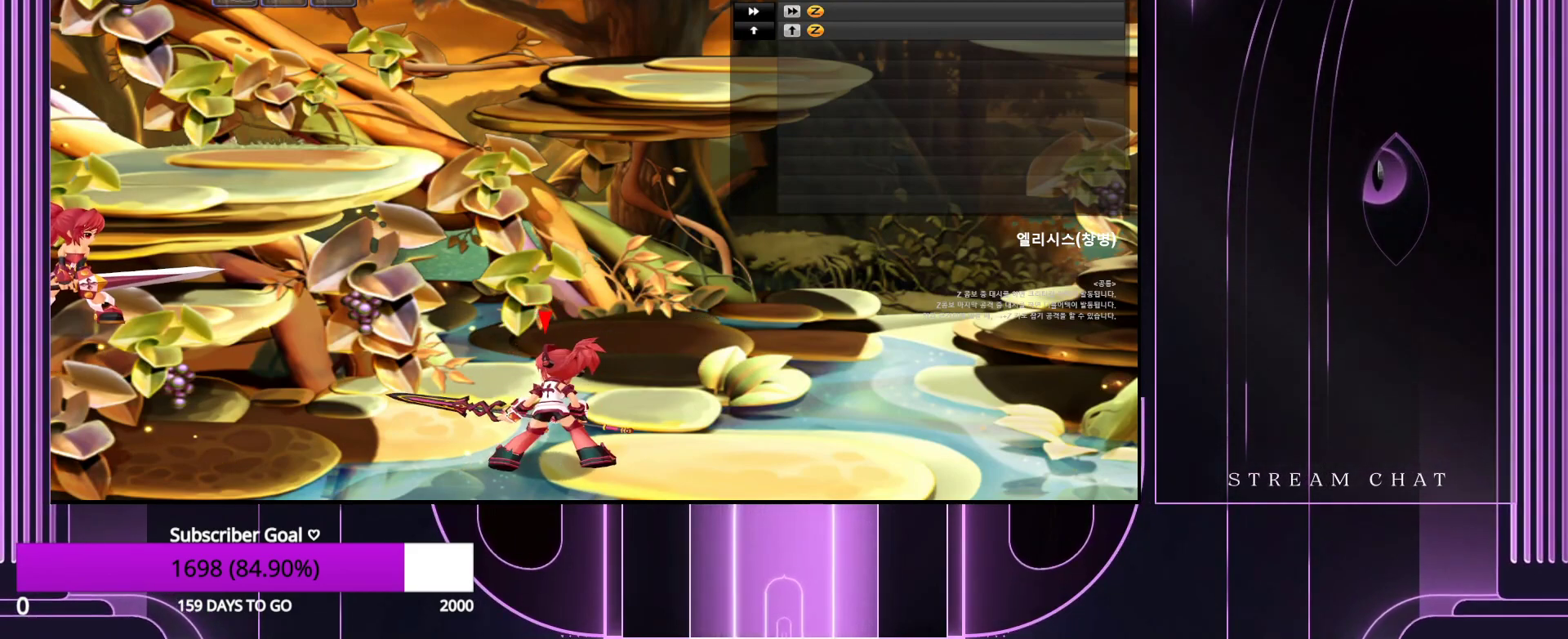
{"keys": [], "events": []}
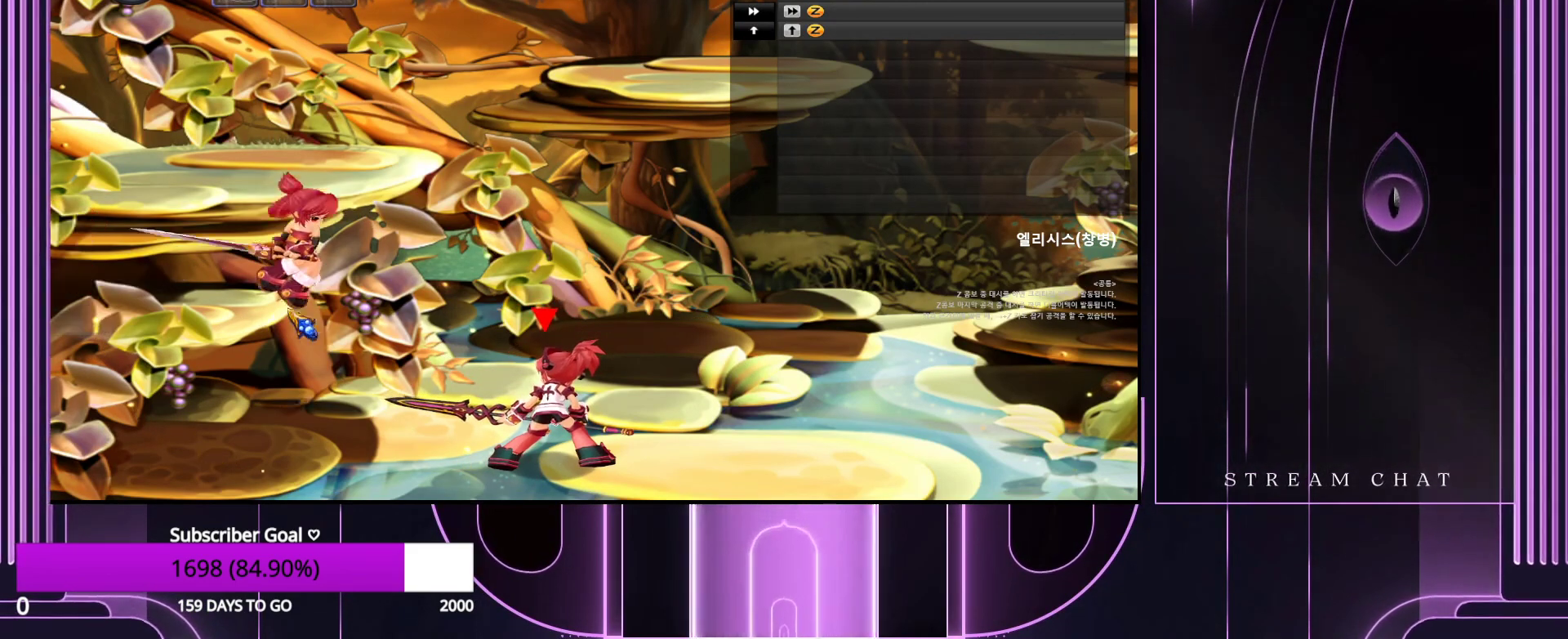
{"keys": [], "events": []}
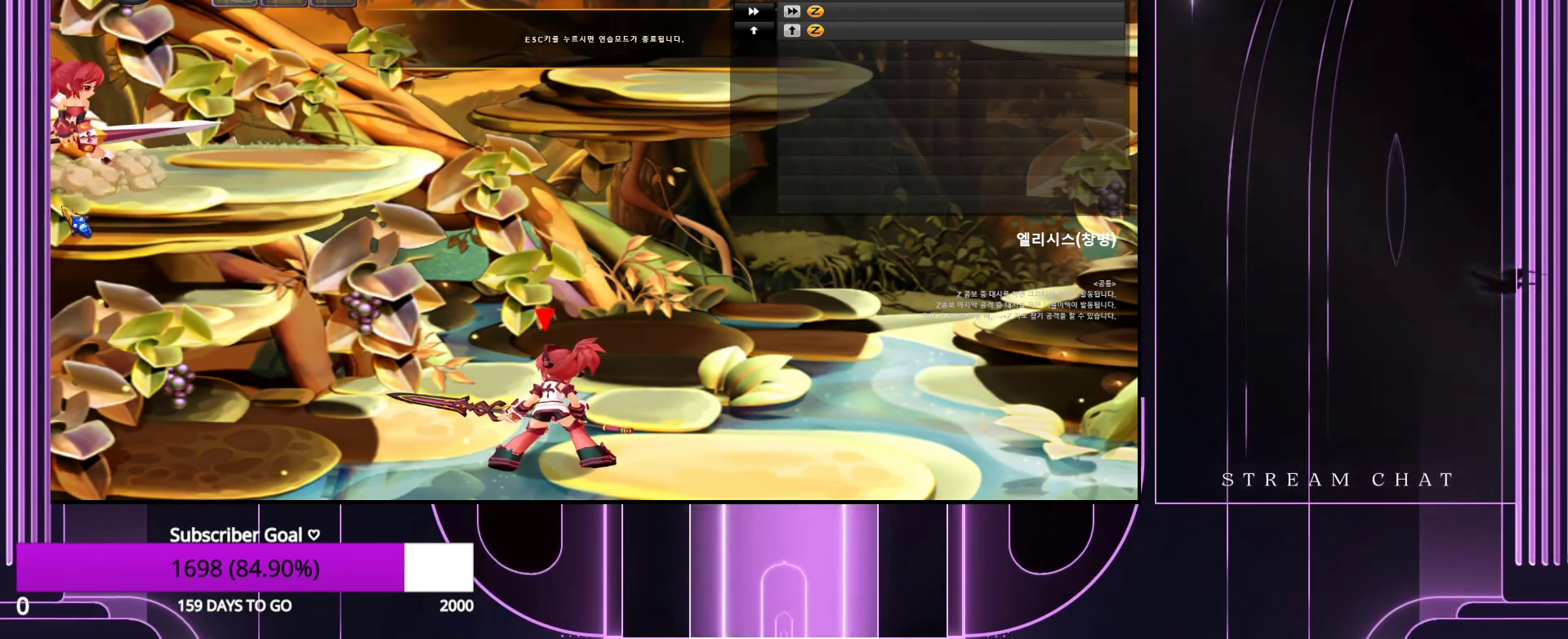
{"keys": [], "events": []}
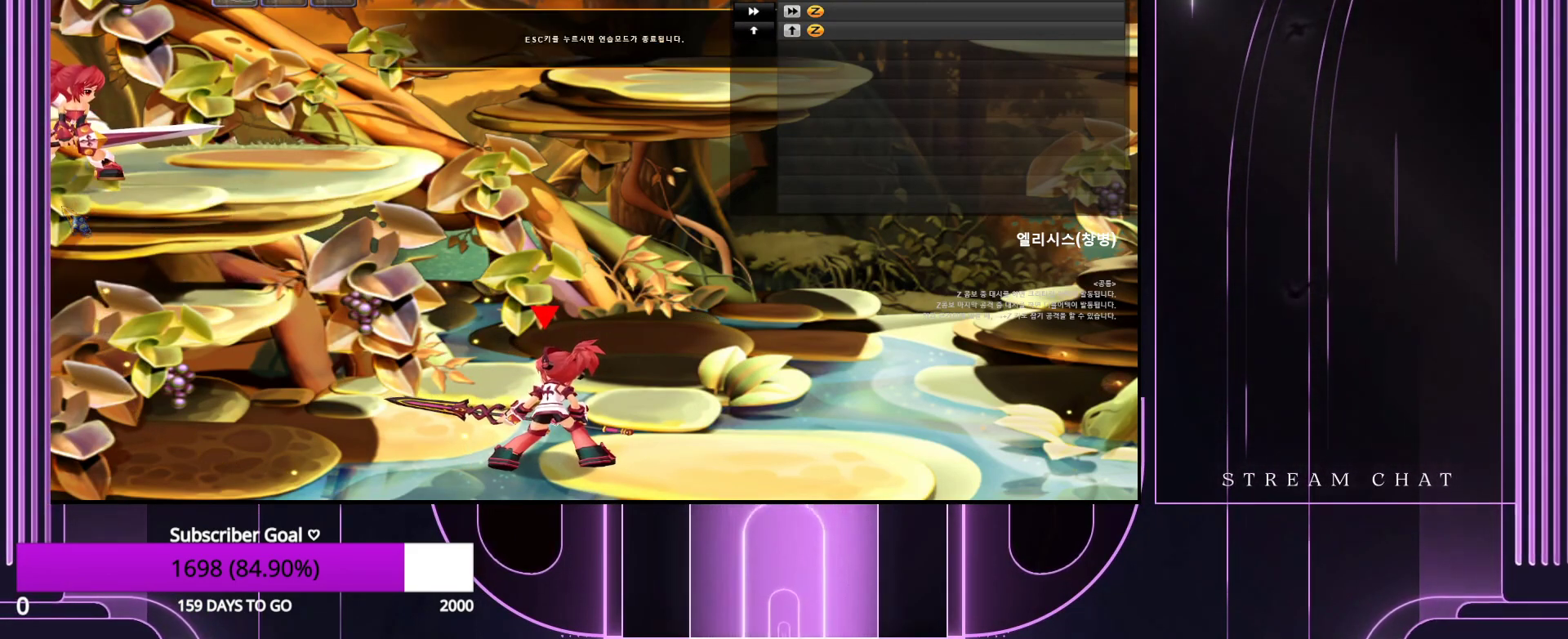
{"keys": ["left"], "events": [[150, "up", "down"], [200, "left", "down"], [467, "up", "up"]]}
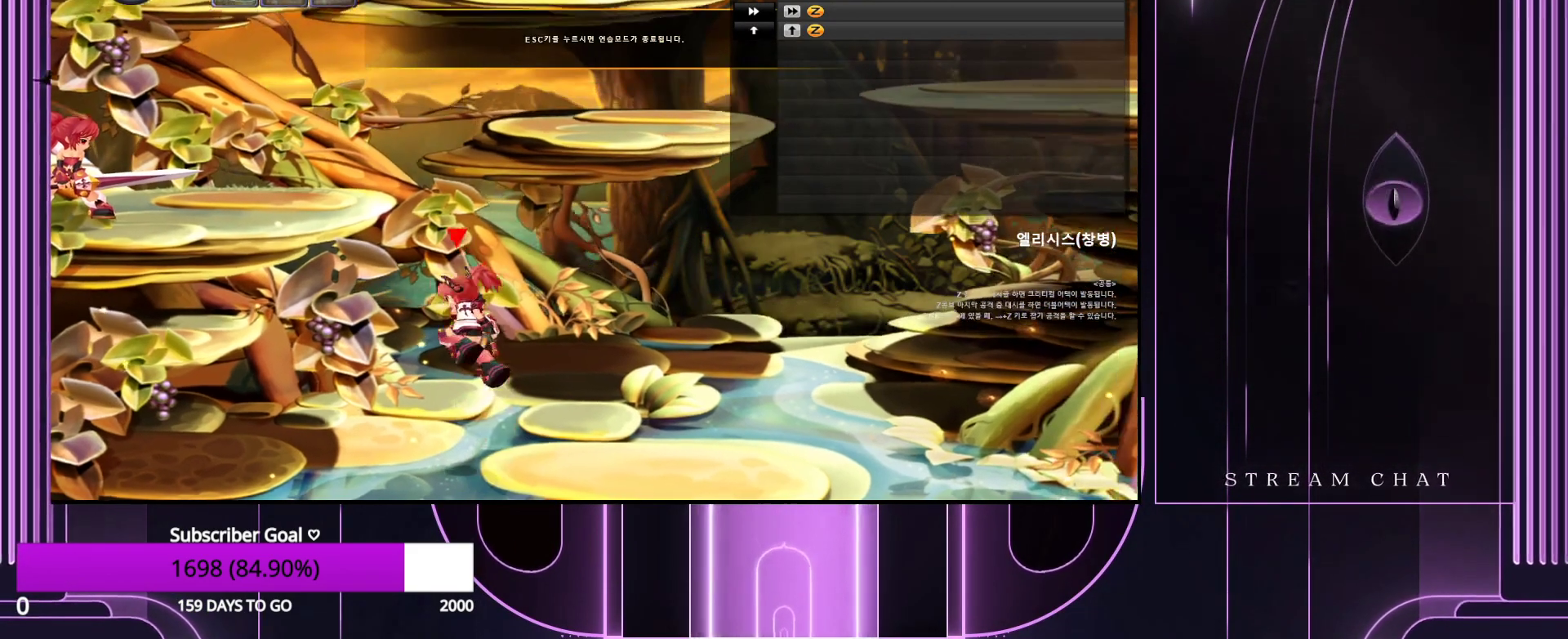
{"keys": ["left", "up"], "events": [[400, "up", "down"]]}
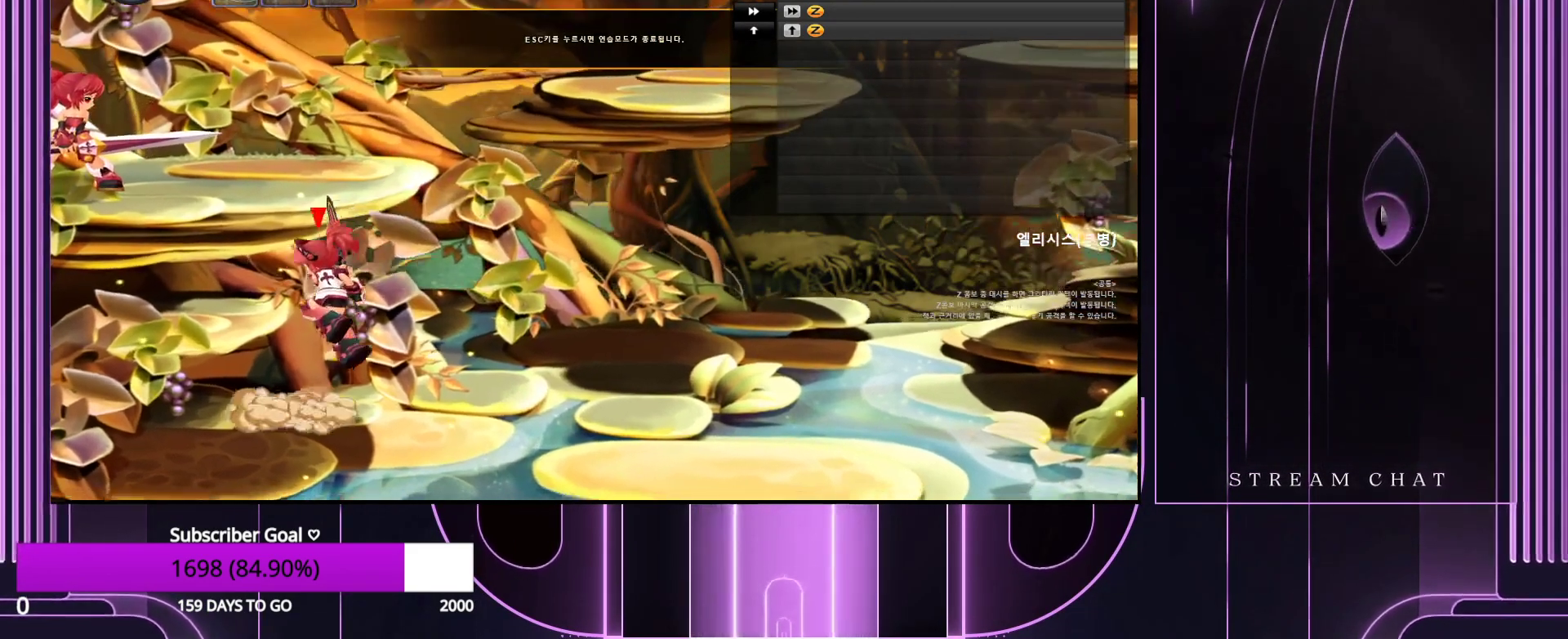
{"keys": [], "events": [[367, "left", "up"], [367, "up", "up"]]}
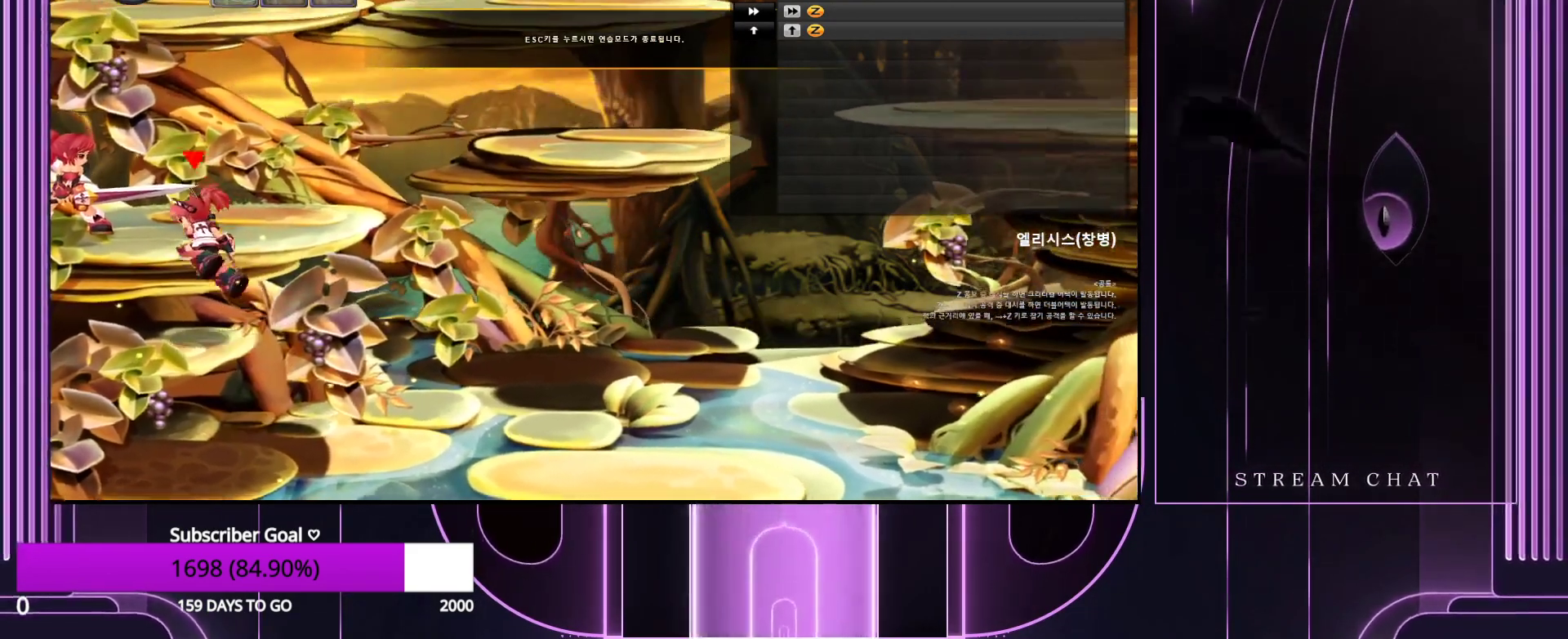
{"keys": ["up"], "events": [[150, "up", "down"]]}
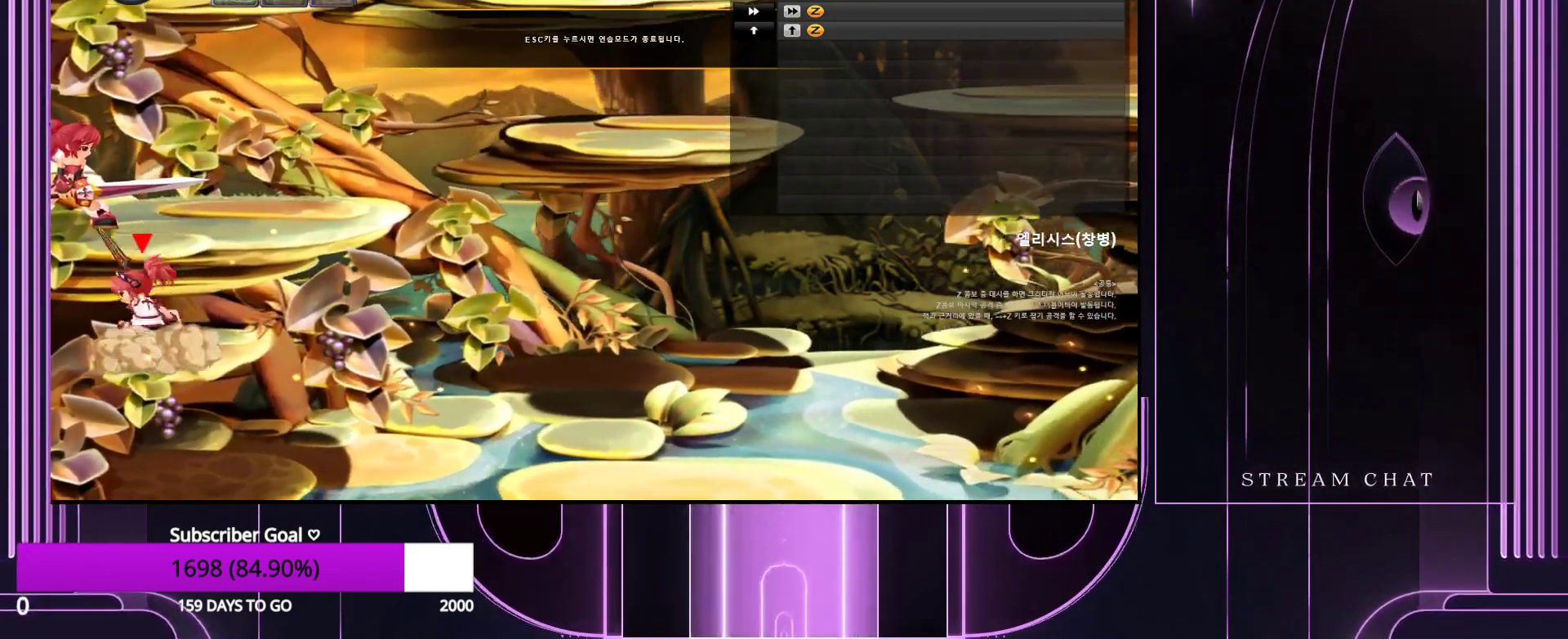
{"keys": [], "events": [[33, "up", "up"], [167, "left", "down"], [217, "left", "up"]]}
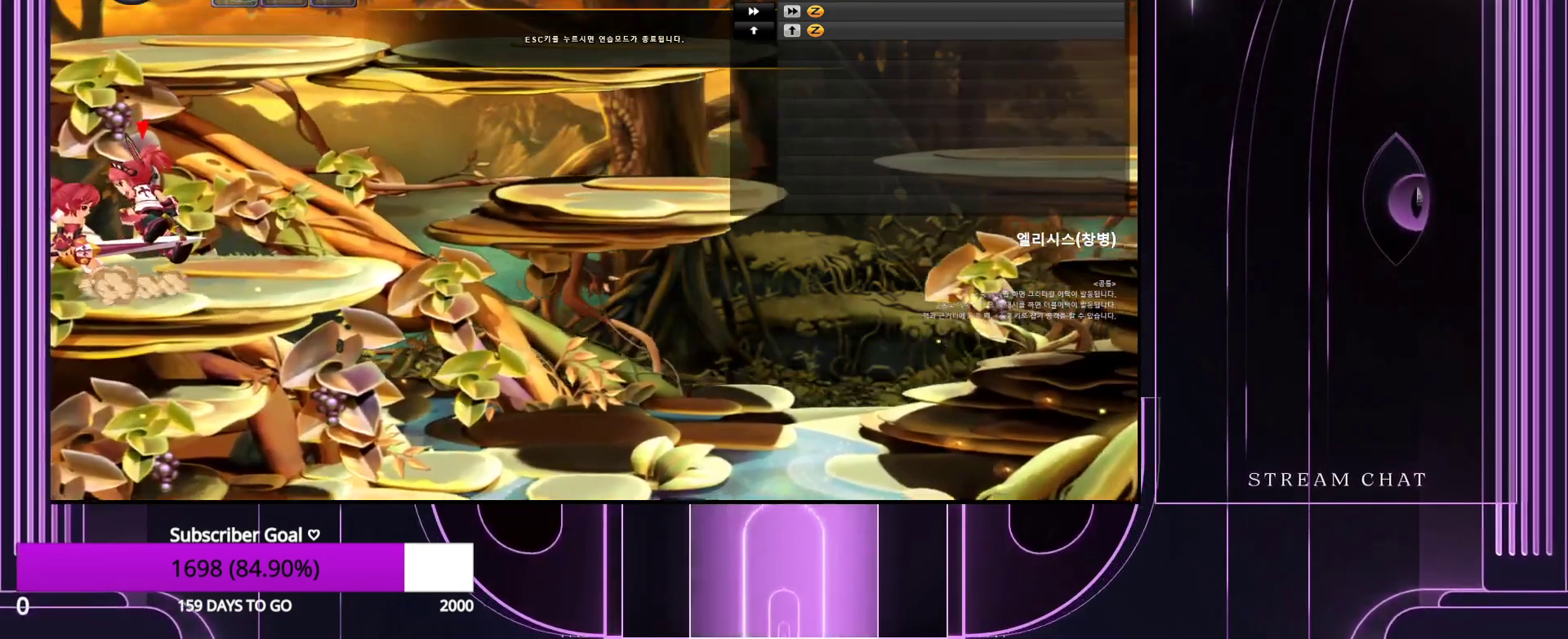
{"keys": [], "events": []}
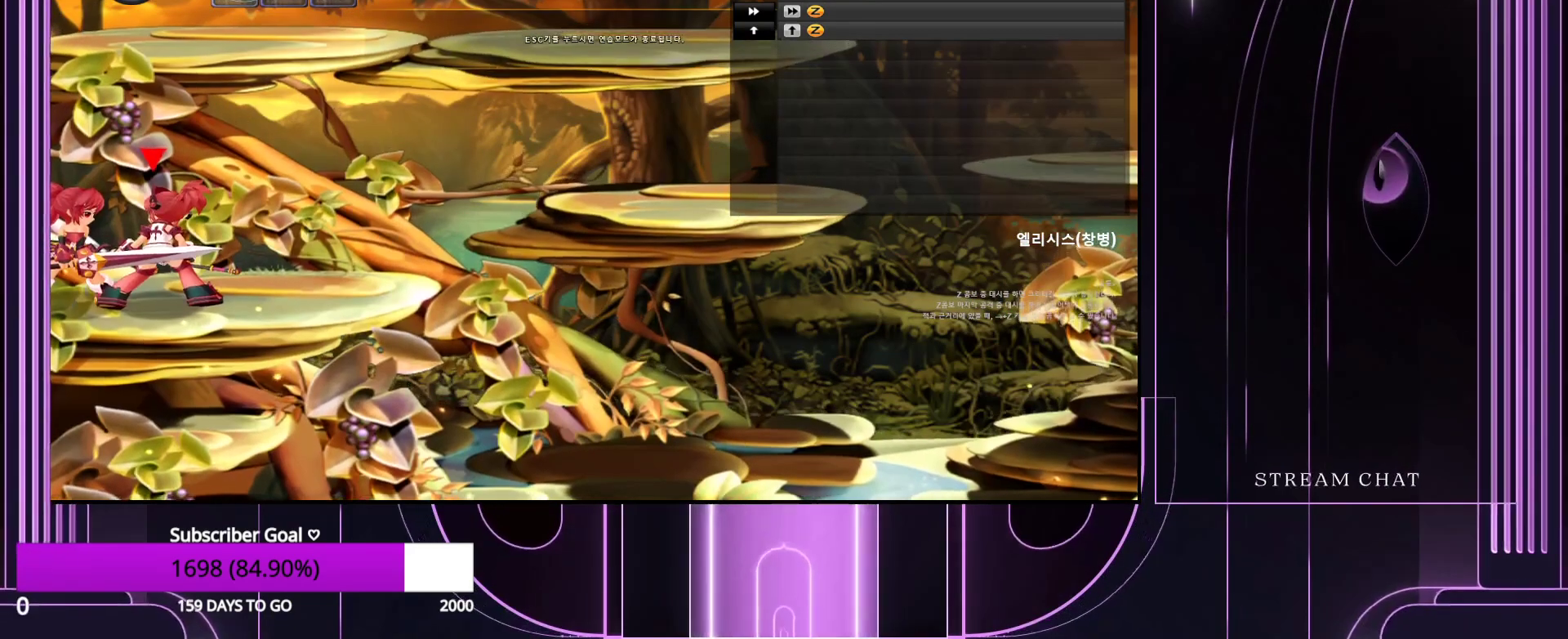
{"keys": [], "events": [[200, "left", "down"], [300, "down", "down"], [383, "down", "up"], [433, "left", "up"]]}
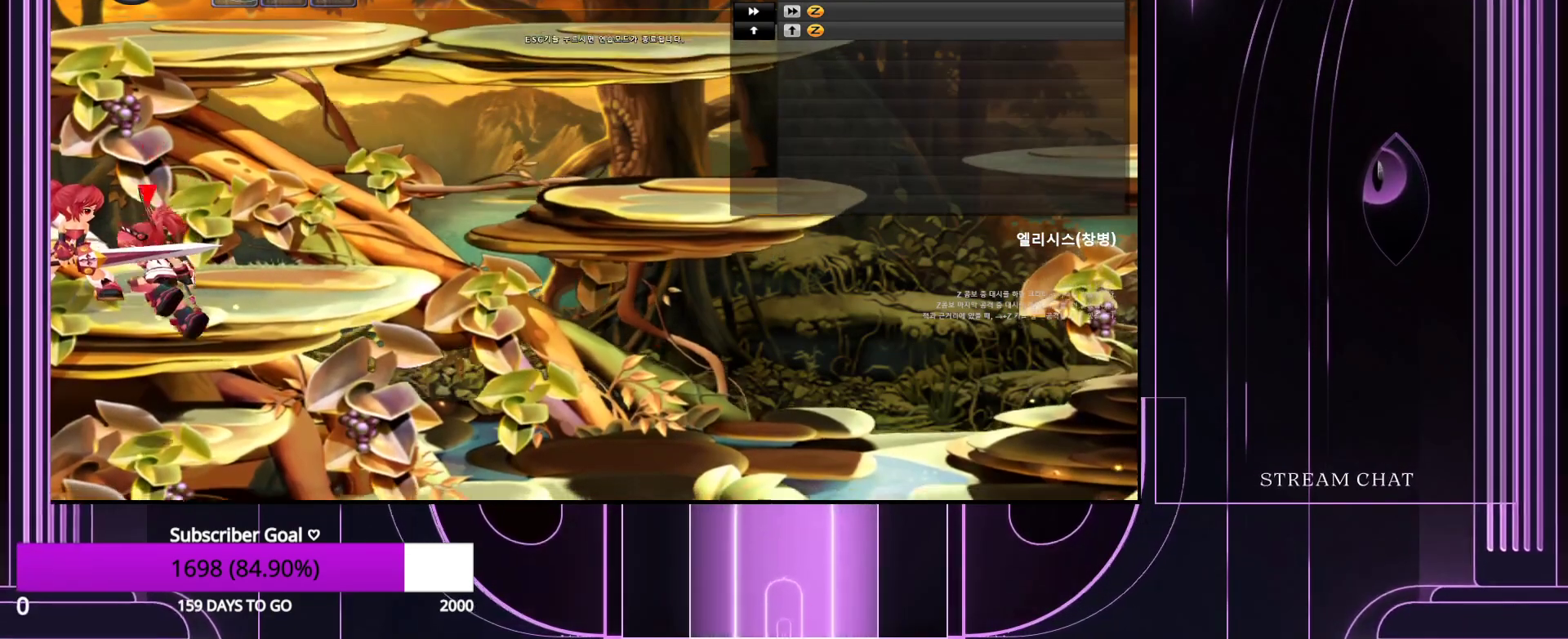
{"keys": ["right"], "events": [[167, "right", "down"], [267, "up", "down"], [500, "up", "up"]]}
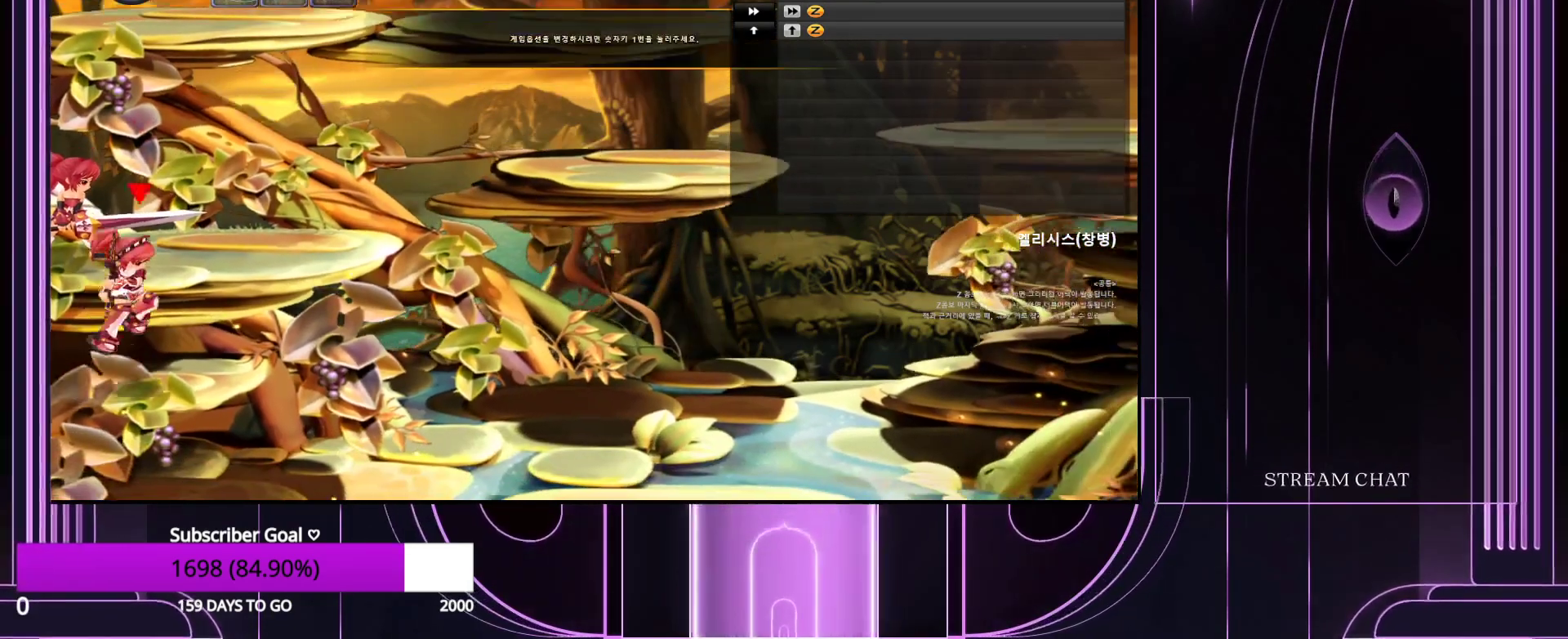
{"keys": ["left"], "events": [[50, "right", "up"], [283, "left", "down"]]}
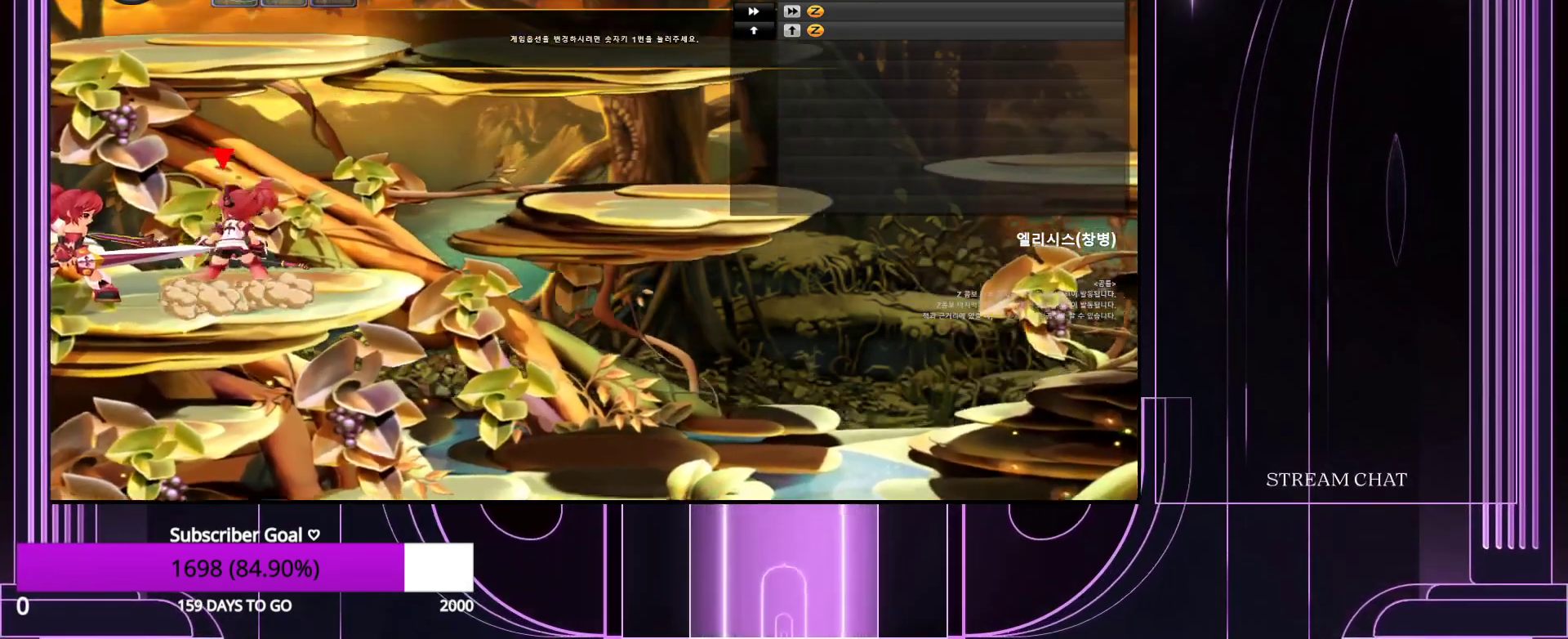
{"keys": ["down", "left"], "events": [[200, "down", "down"], [200, "z", "down"], [333, "down", "up"], [333, "z", "up"], [383, "down", "down"]]}
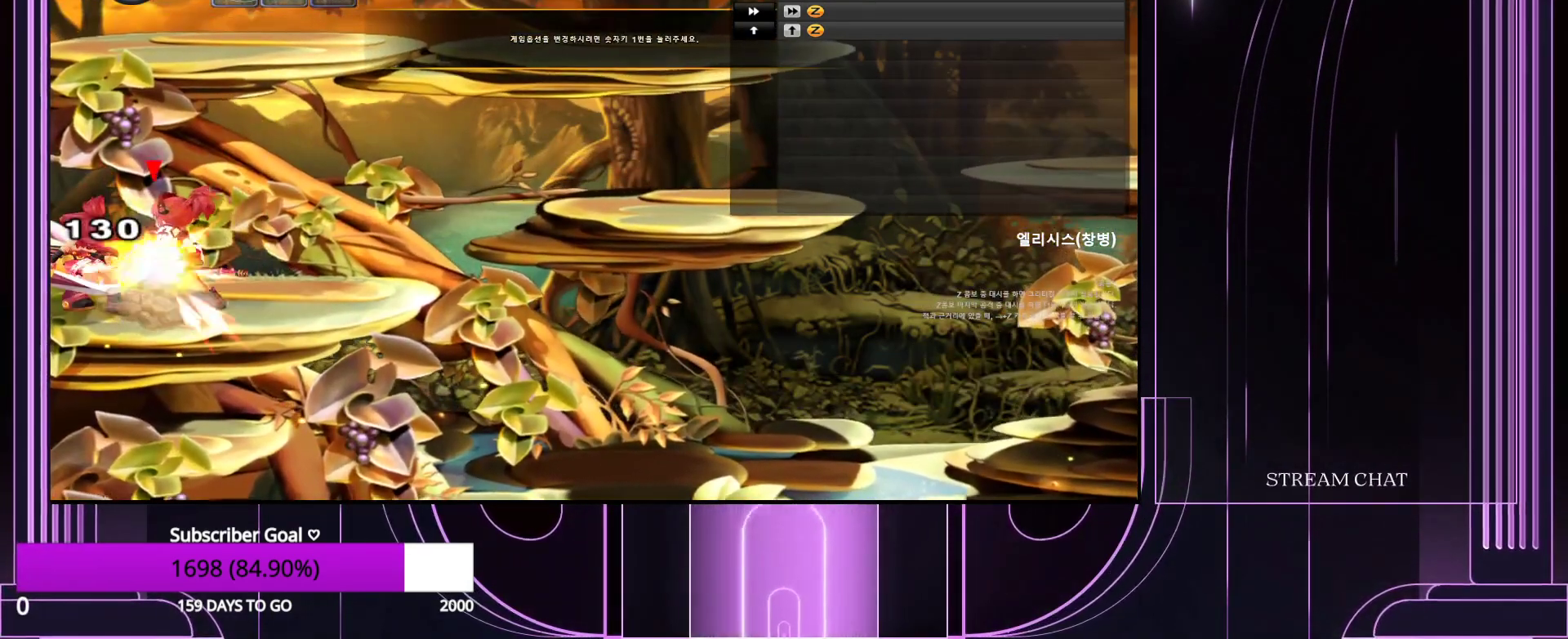
{"keys": ["down", "left"], "events": [[33, "down", "up"], [33, "z", "down"], [117, "down", "down"], [117, "z", "up"], [267, "down", "up"], [267, "z", "down"], [350, "down", "down"], [400, "z", "up"]]}
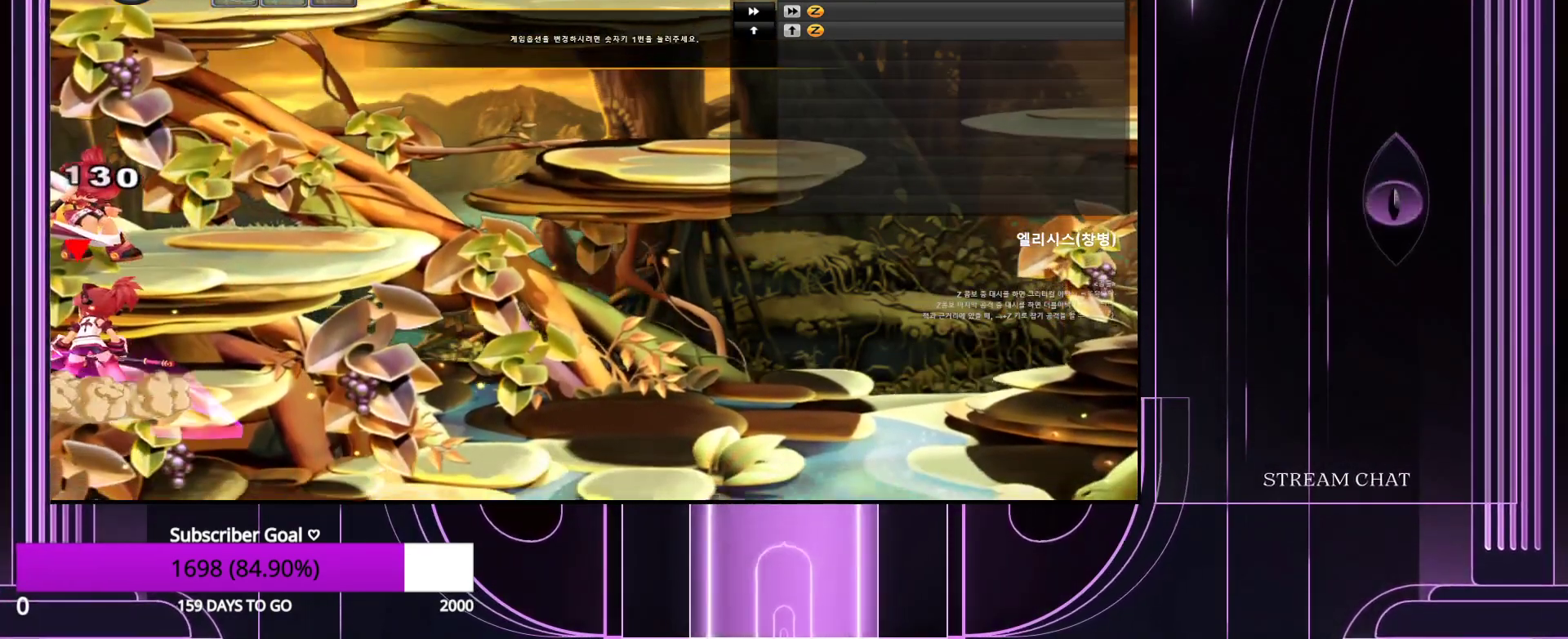
{"keys": ["up"], "events": [[33, "left", "up"], [83, "down", "up"], [367, "up", "down"]]}
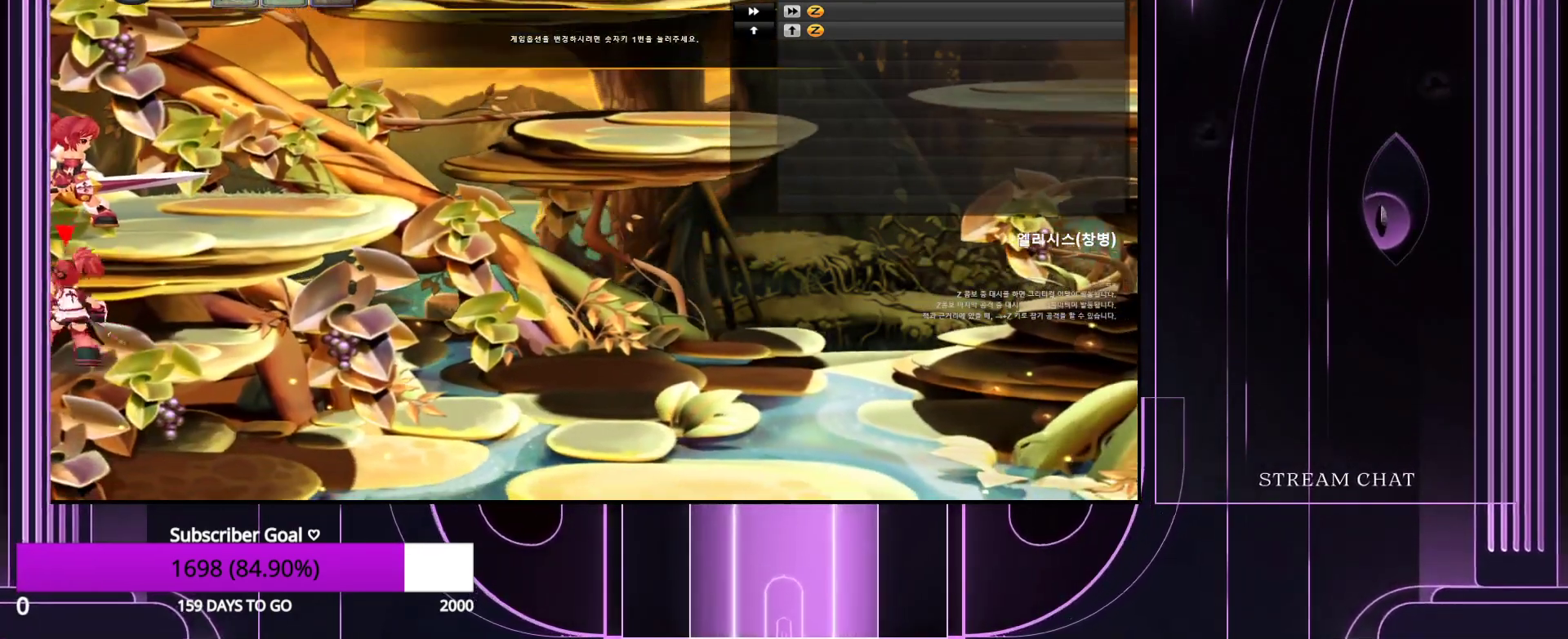
{"keys": ["right"], "events": [[50, "right", "down"], [333, "f7", "down"], [333, "up", "up"], [433, "f7", "up"]]}
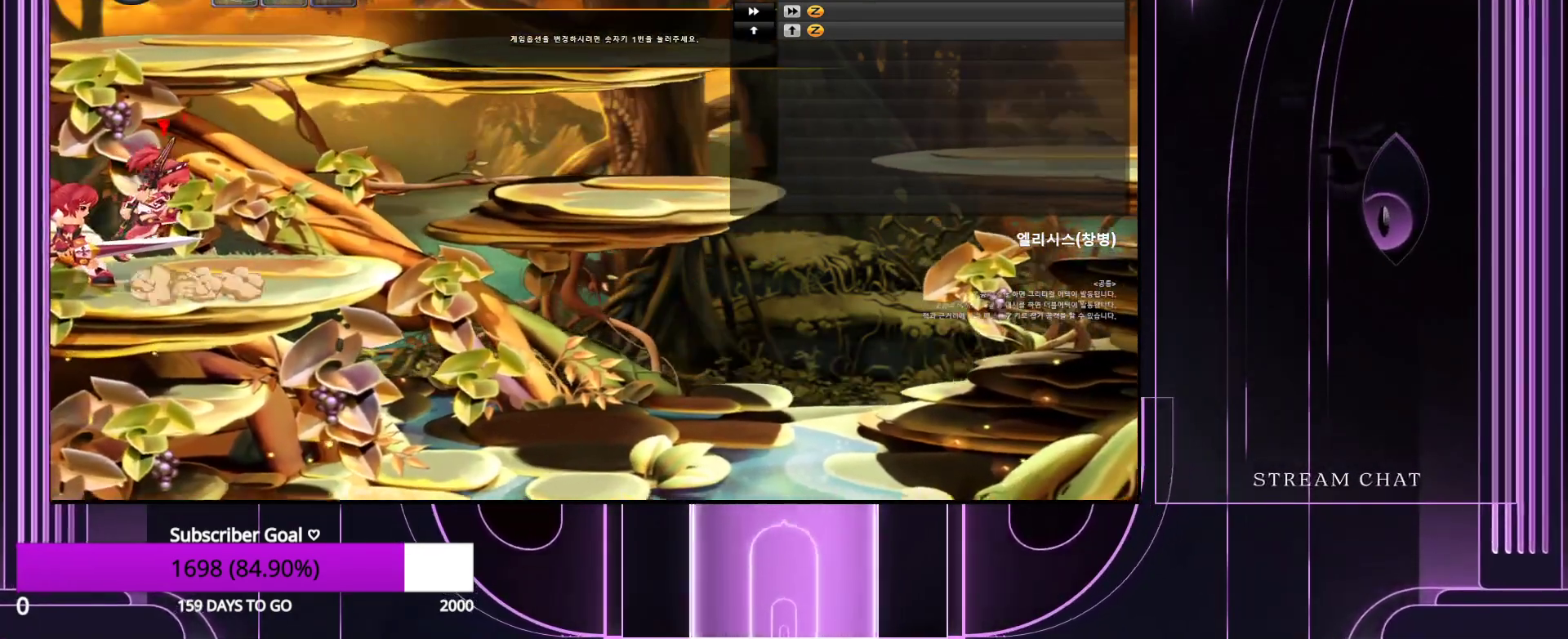
{"keys": ["f8", "left"], "events": [[67, "right", "up"], [167, "f7", "down"], [250, "f7", "up"], [350, "left", "down"], [450, "f8", "down"]]}
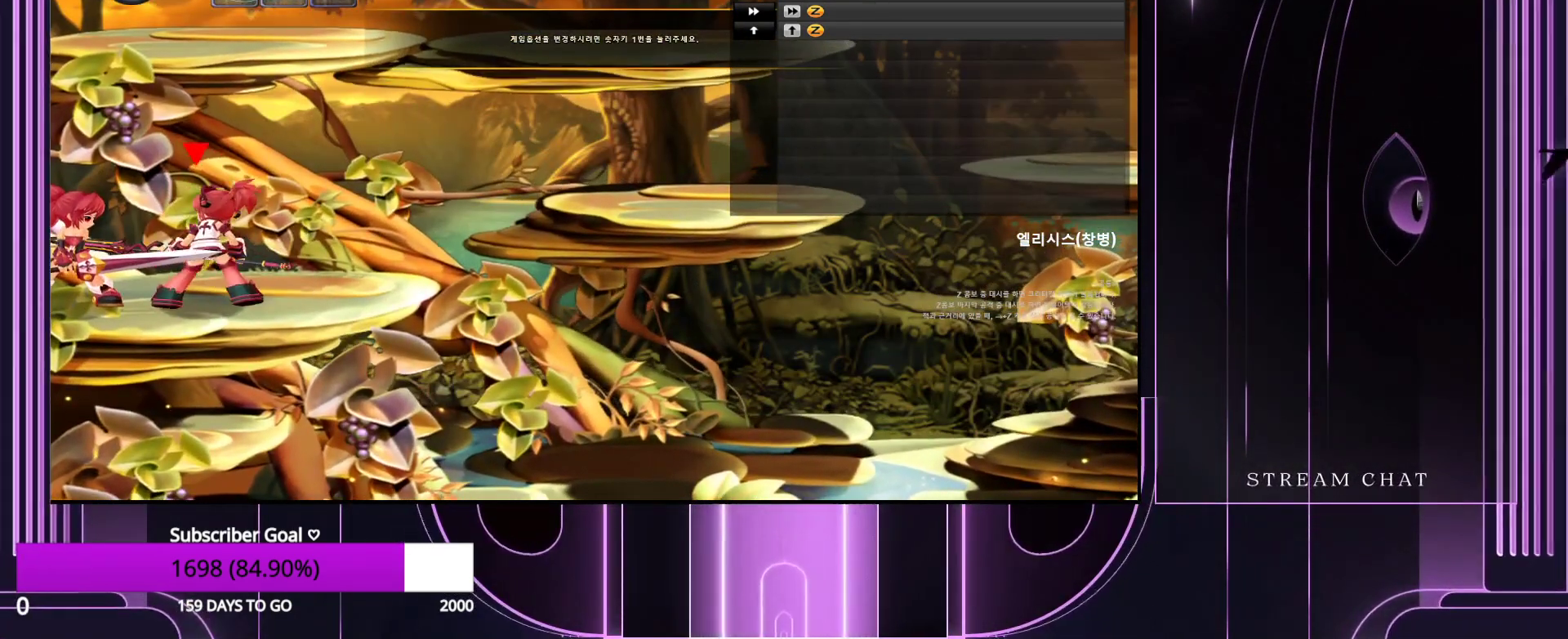
{"keys": ["left"], "events": [[33, "f8", "up"], [133, "left", "up"], [450, "left", "down"]]}
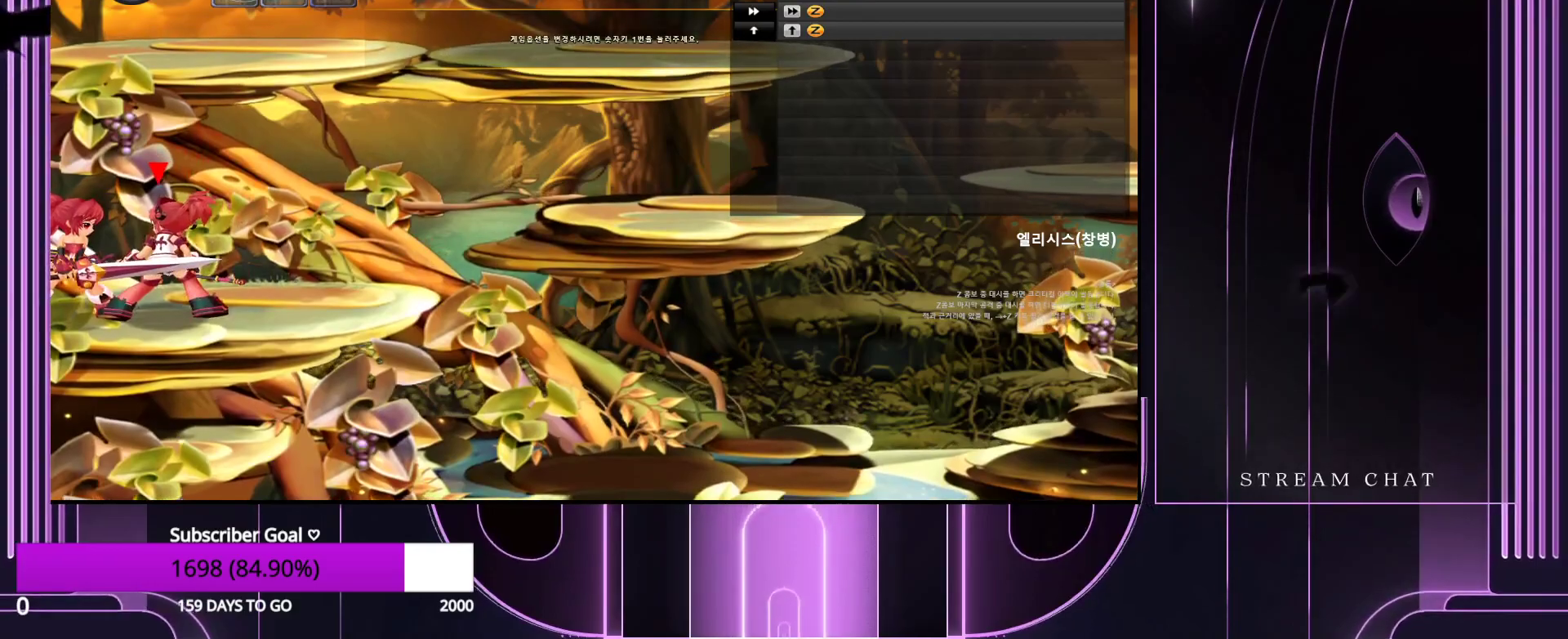
{"keys": ["left", "z"], "events": [[100, "down", "down"], [100, "z", "down"], [183, "down", "up"], [233, "z", "up"], [333, "down", "down"], [367, "z", "down"], [417, "down", "up"]]}
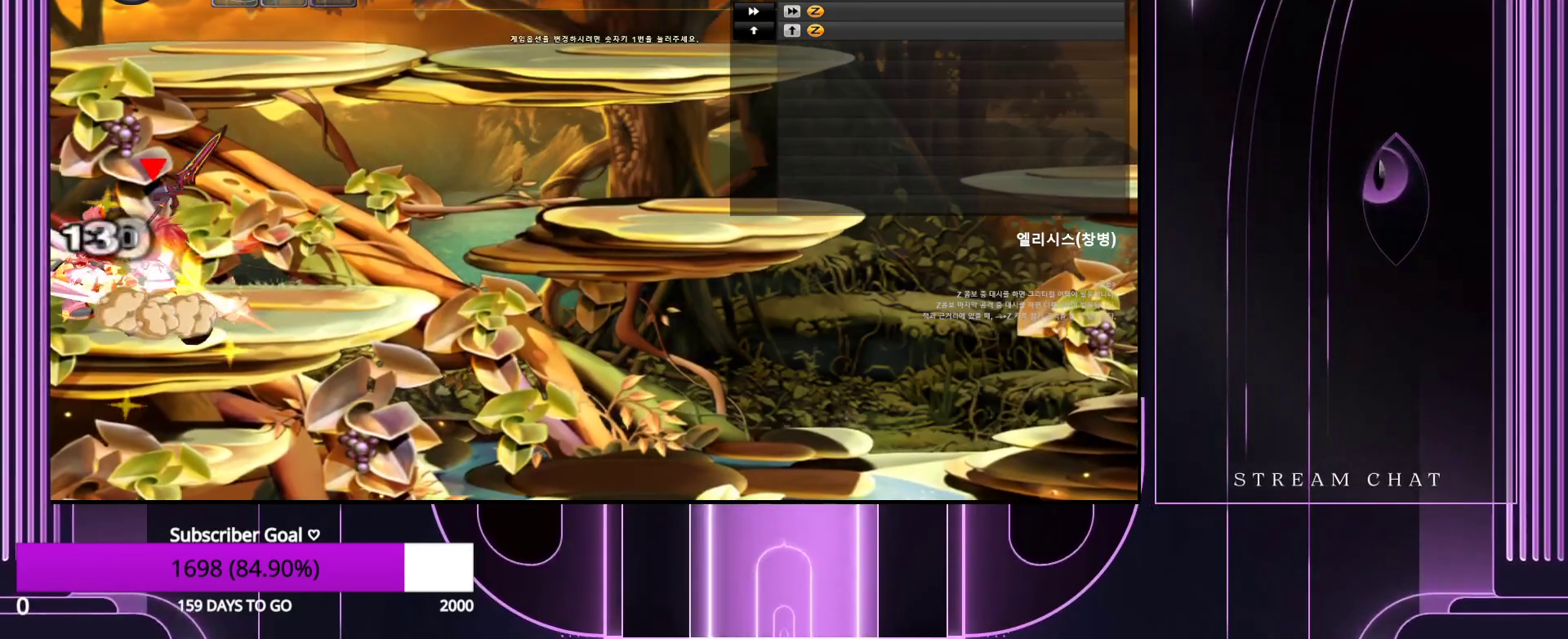
{"keys": ["down", "left", "z"], "events": [[17, "down", "down"], [17, "z", "up"], [150, "down", "up"], [150, "z", "down"], [250, "down", "down"], [283, "z", "up"], [383, "down", "up"], [383, "z", "down"], [483, "down", "down"]]}
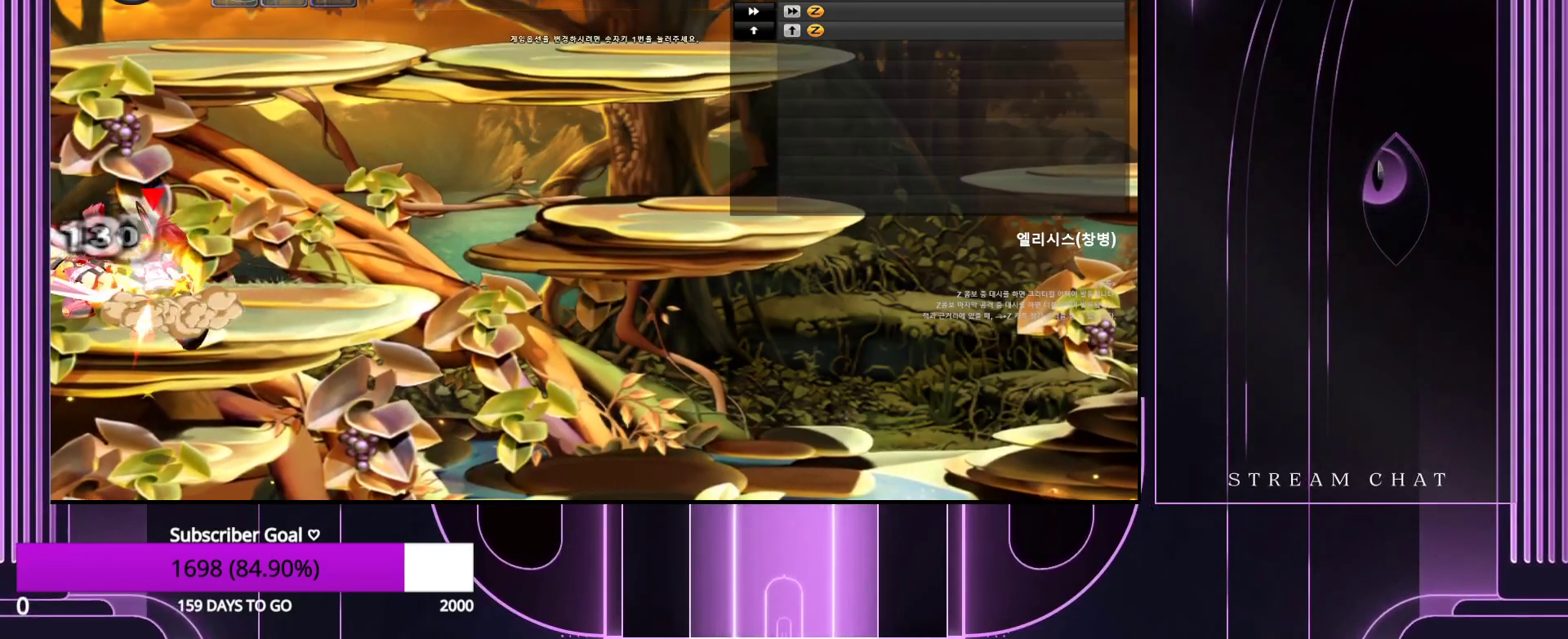
{"keys": ["down", "left"], "events": [[17, "z", "up"], [117, "down", "up"], [117, "z", "down"], [217, "down", "down"], [250, "z", "up"], [350, "down", "up"], [350, "z", "down"], [483, "down", "down"], [483, "z", "up"]]}
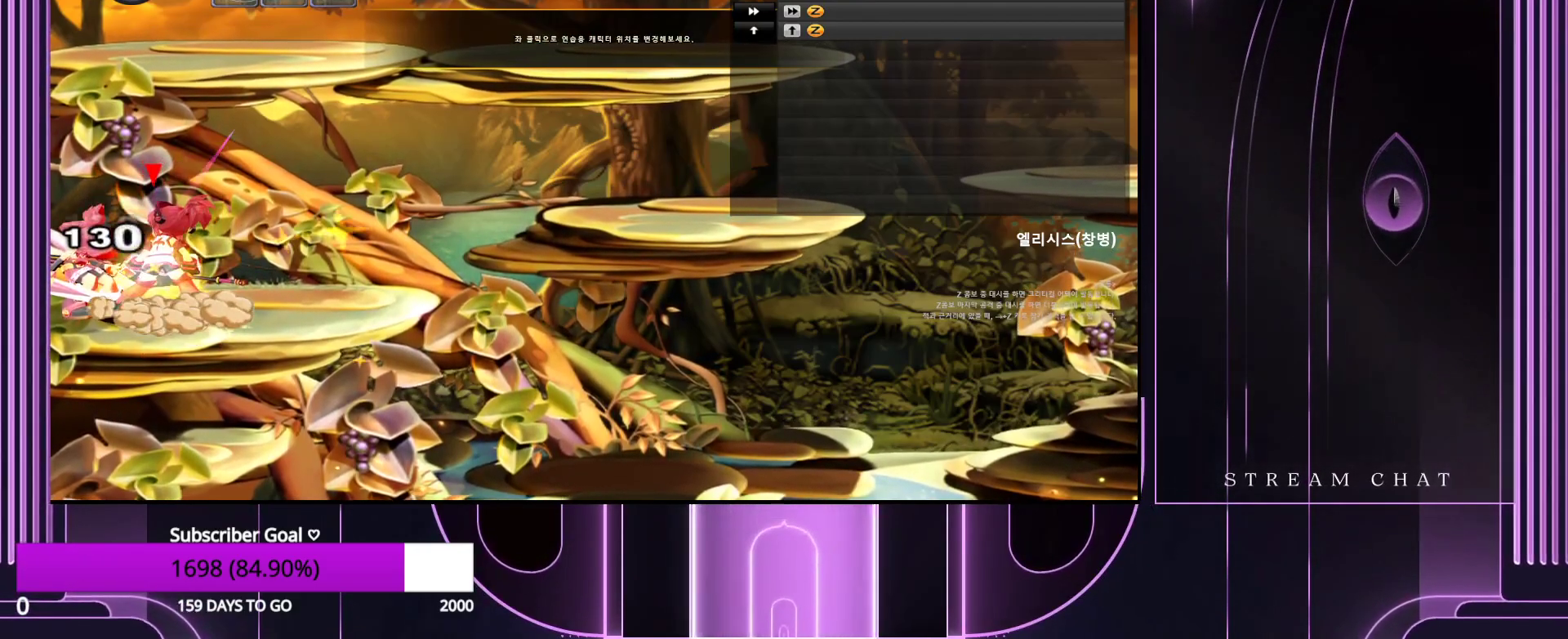
{"keys": ["down", "left"], "events": [[83, "down", "up"], [83, "z", "down"], [217, "down", "down"], [217, "z", "up"], [317, "down", "up"], [317, "z", "down"], [467, "z", "up"], [500, "down", "down"]]}
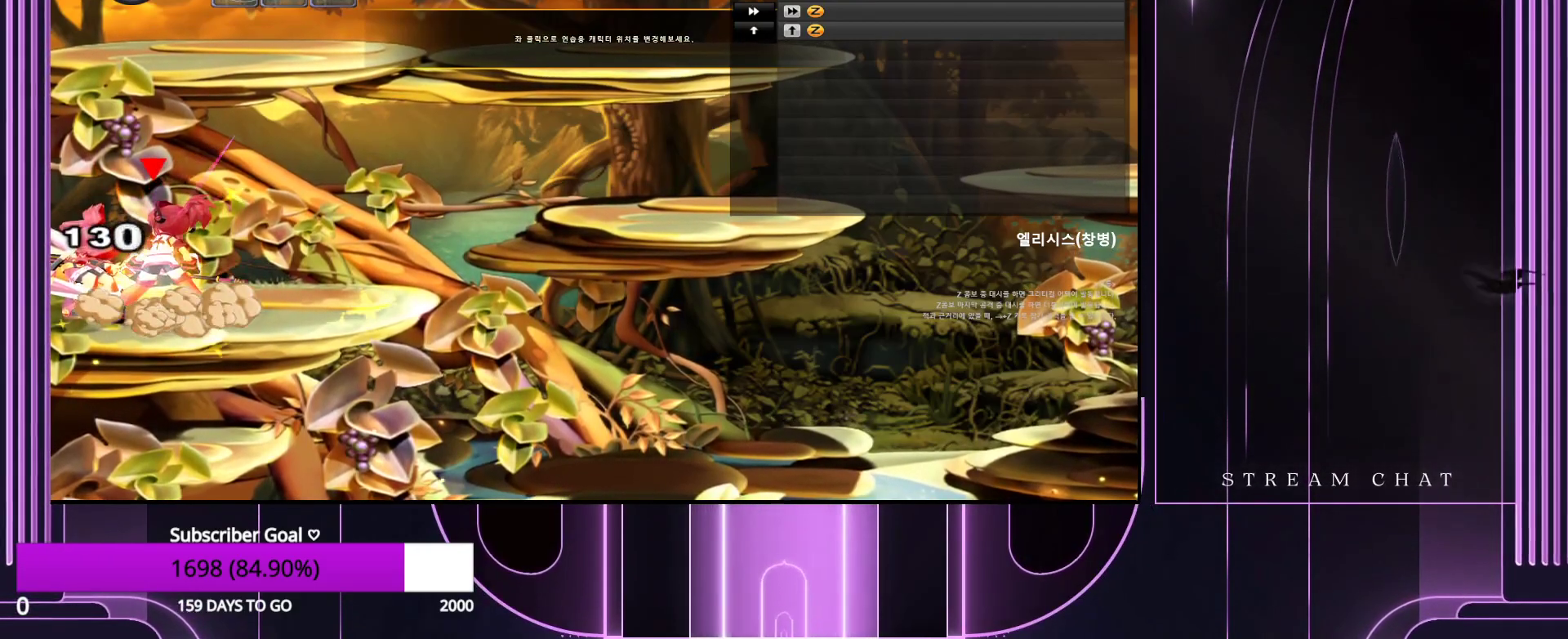
{"keys": ["down", "left"], "events": [[200, "down", "up"], [283, "z", "down"], [383, "down", "down"], [383, "z", "up"]]}
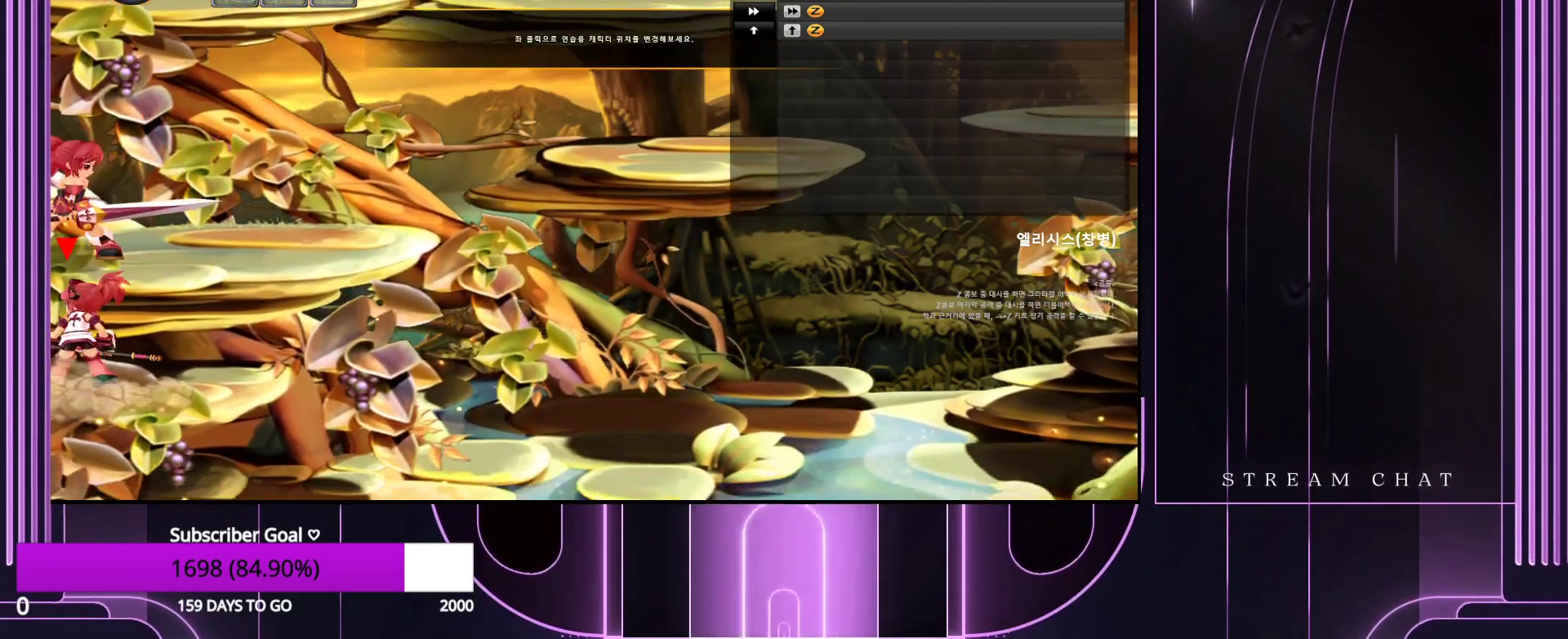
{"keys": ["right", "up"], "events": [[17, "down", "up"], [67, "left", "up"], [200, "right", "down"], [383, "up", "down"]]}
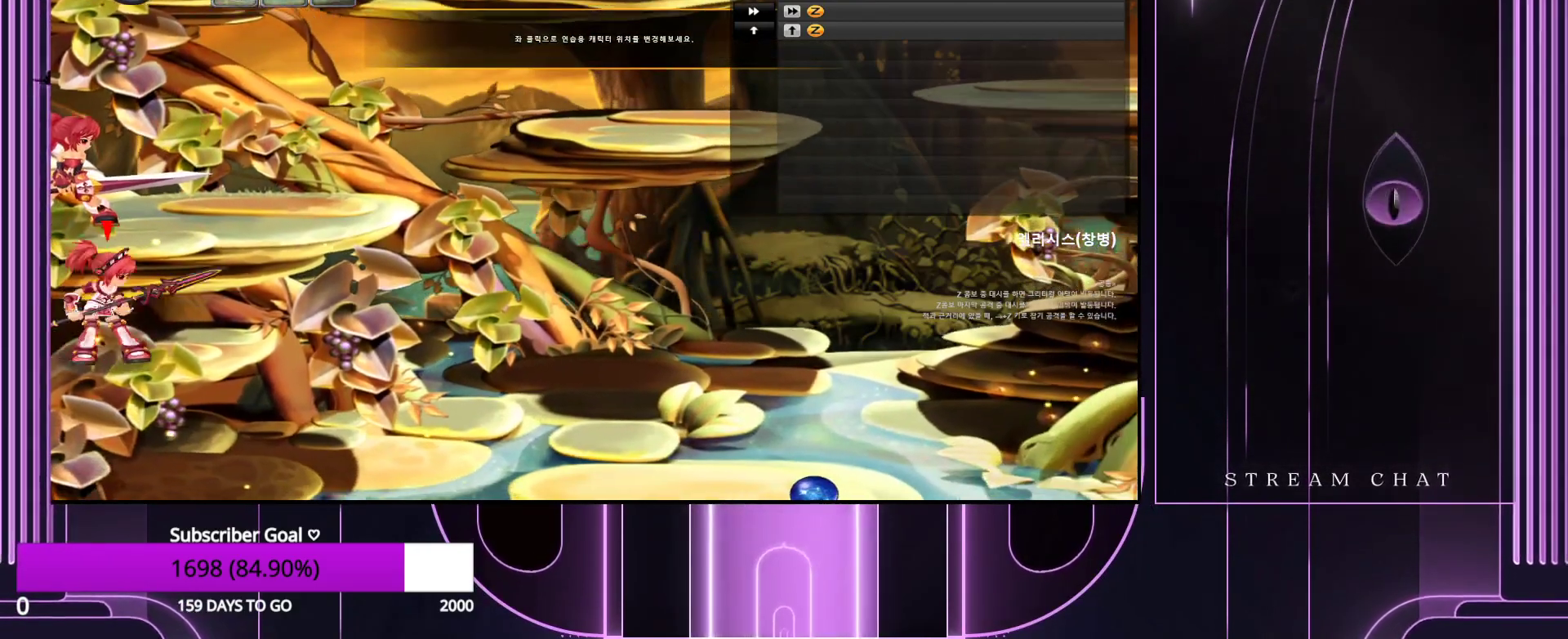
{"keys": ["left"], "events": [[117, "right", "up"], [117, "up", "up"], [217, "left", "down"]]}
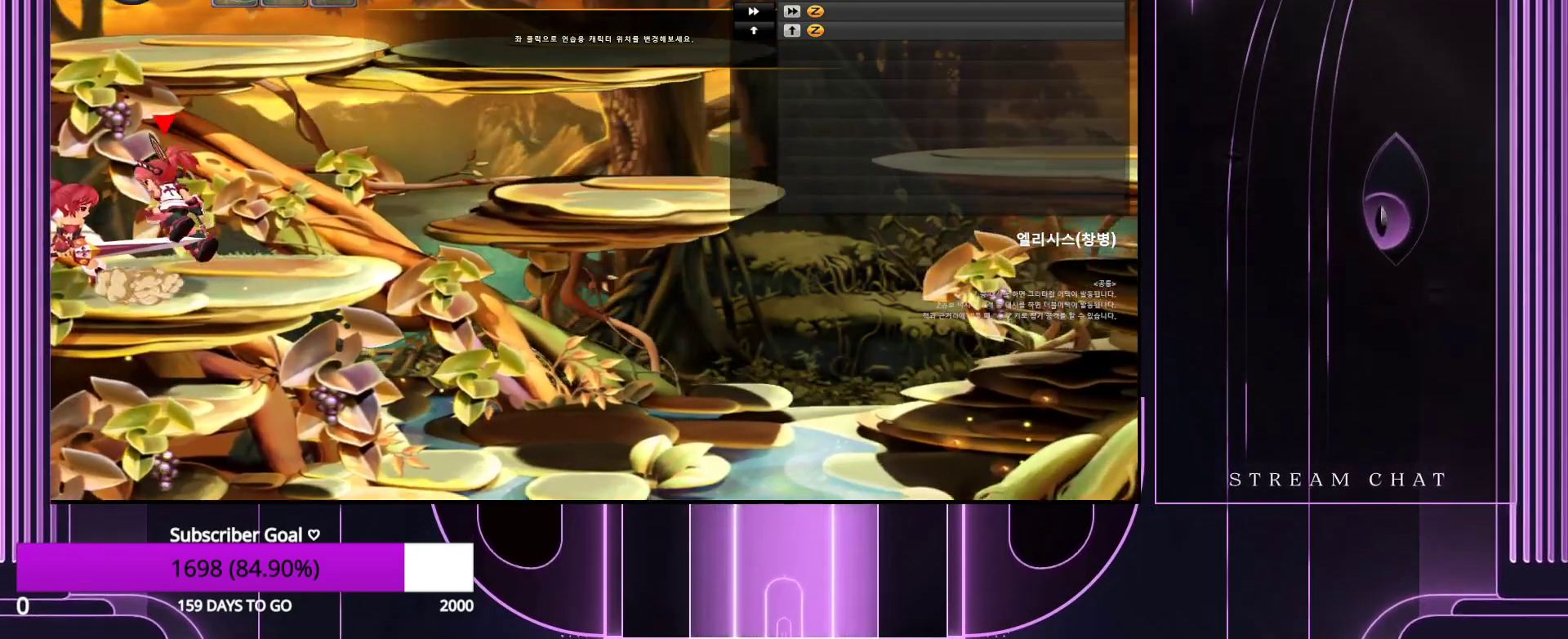
{"keys": ["left", "z"], "events": [[133, "down", "down"], [183, "z", "down"], [233, "down", "up"], [283, "z", "up"], [333, "down", "down"], [367, "z", "down"], [467, "down", "up"]]}